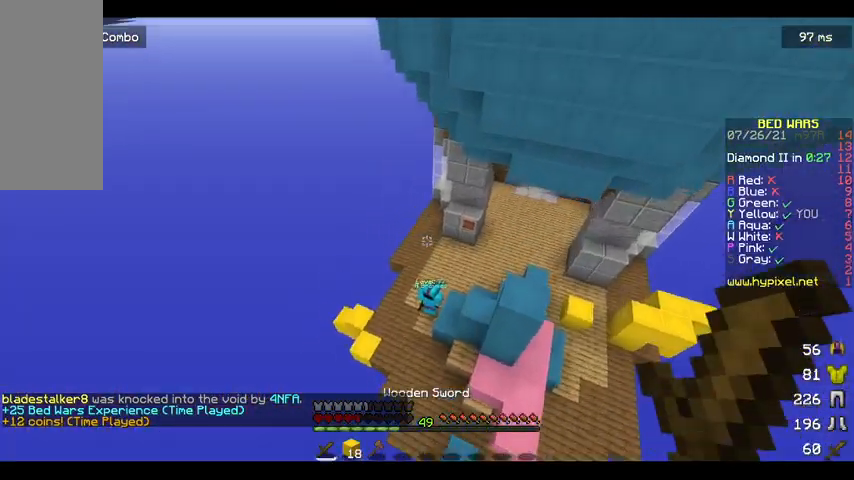
Gameplay with keyboard and mouse; each line is a JSON object with the keys and mouse buttons held at the frame after it. "events" lists presses ("down") and releases ("up") of "a", "d", "s", "space", "w", "mouse_left" and "mouse_right" between this image and that frame as [ms after this image, input, new state], when the widget could be followed in between. "mouse_left", "mouse_right" = the "left", "right" buttons of the "mouse" list. No other keys are recorded. Fast repeated clicks can show as one long hold. Mouse movement is not recorded.
{"keys": ["a", "w"], "mouse": [], "events": [[33, "a", "down"], [33, "space", "up"]]}
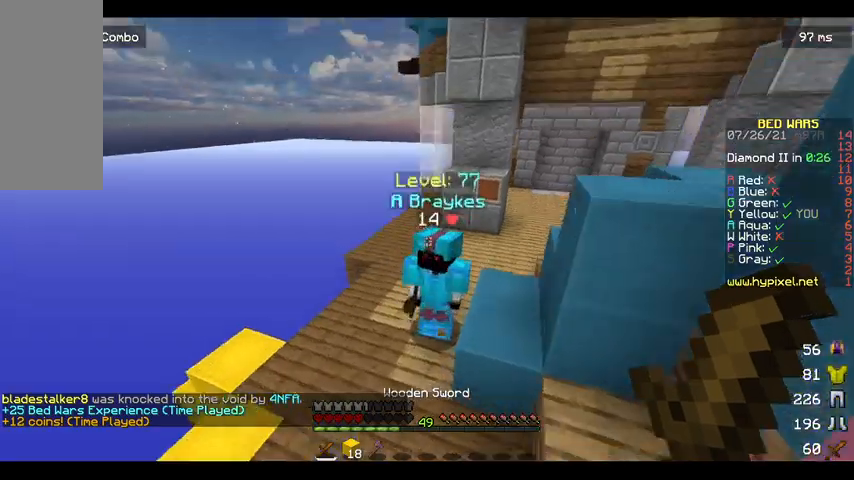
{"keys": [], "mouse": ["left"], "events": [[33, "a", "up"], [33, "mouse_left", "down"], [333, "w", "up"], [367, "a", "down"], [500, "a", "up"]]}
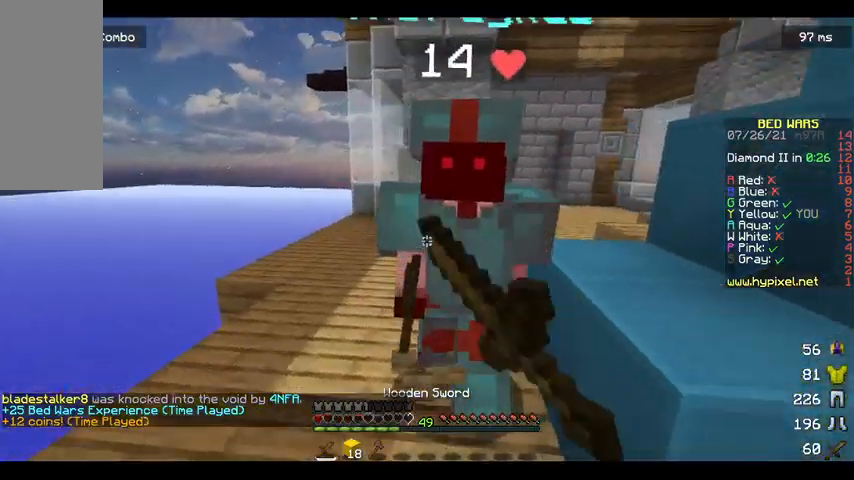
{"keys": ["d", "s"], "mouse": ["left"], "events": [[33, "w", "down"], [267, "a", "down"], [400, "a", "up"], [400, "w", "up"], [467, "s", "down"], [500, "d", "down"]]}
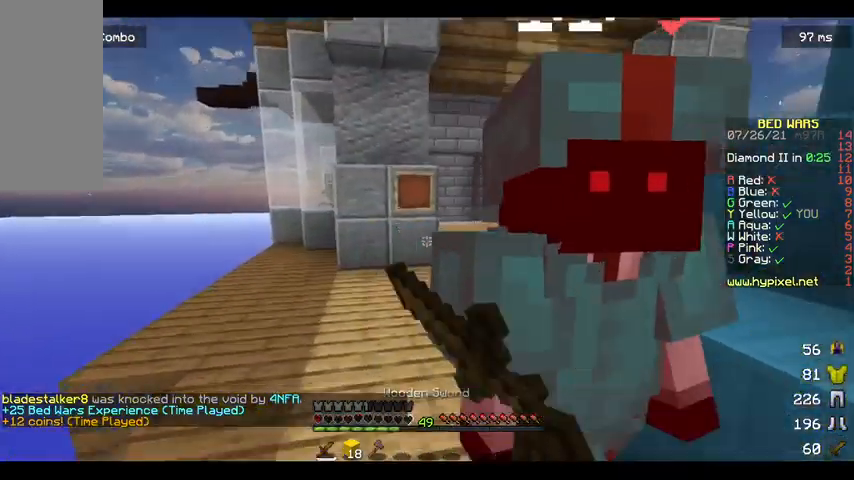
{"keys": ["d"], "mouse": [], "events": [[67, "mouse_left", "up"], [233, "s", "up"]]}
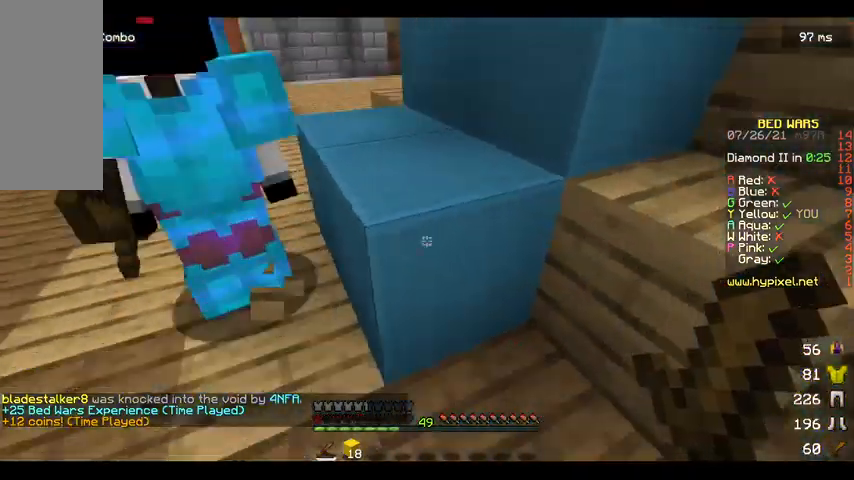
{"keys": [], "mouse": ["left"], "events": [[67, "s", "down"], [167, "d", "up"], [200, "s", "up"], [267, "mouse_left", "down"]]}
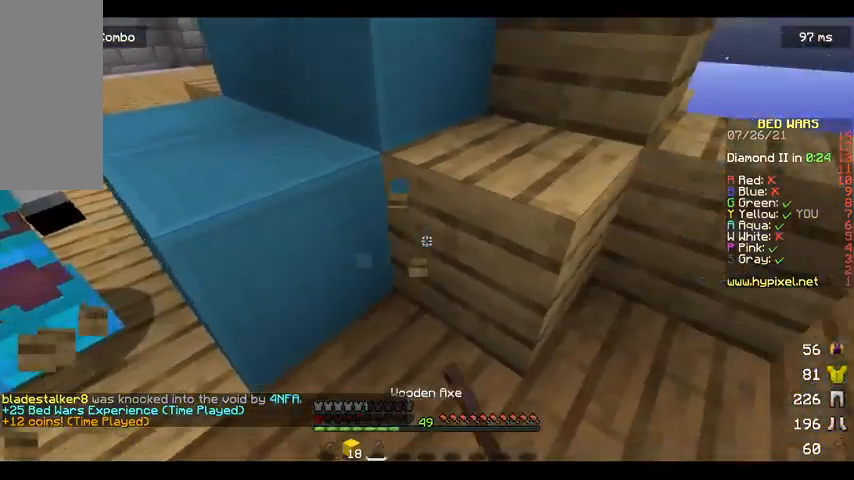
{"keys": ["d"], "mouse": ["left"], "events": [[433, "d", "down"]]}
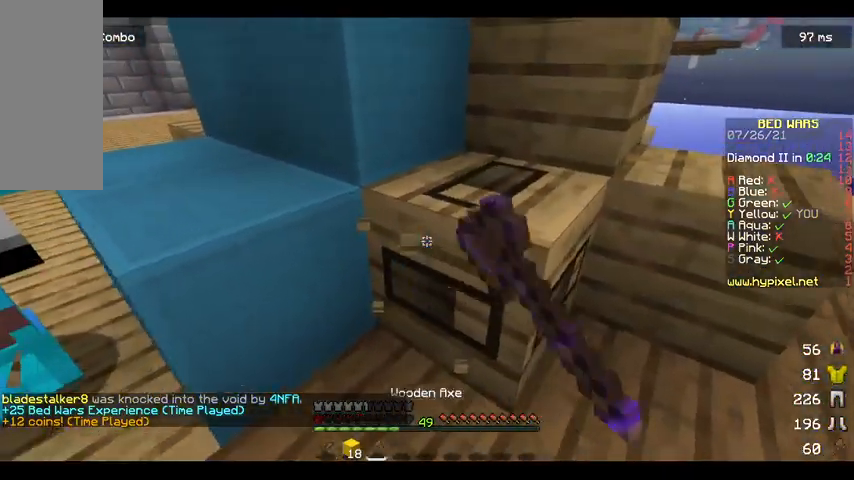
{"keys": [], "mouse": ["left"], "events": [[133, "d", "up"]]}
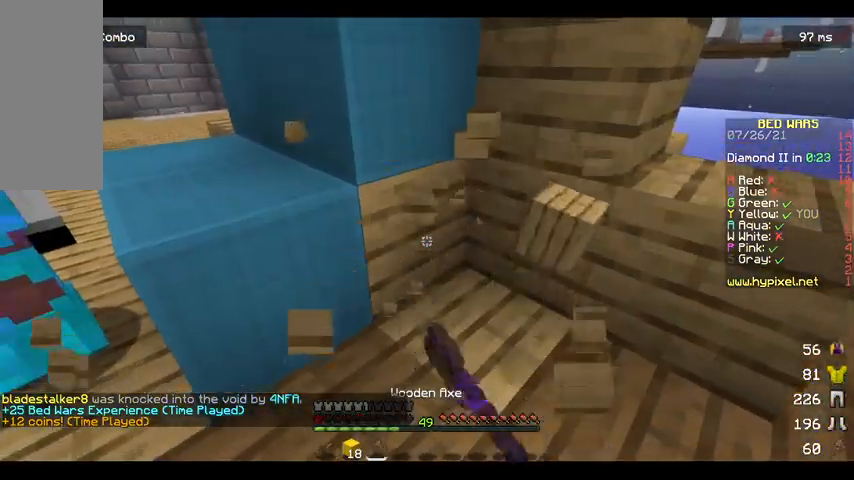
{"keys": [], "mouse": ["left"], "events": []}
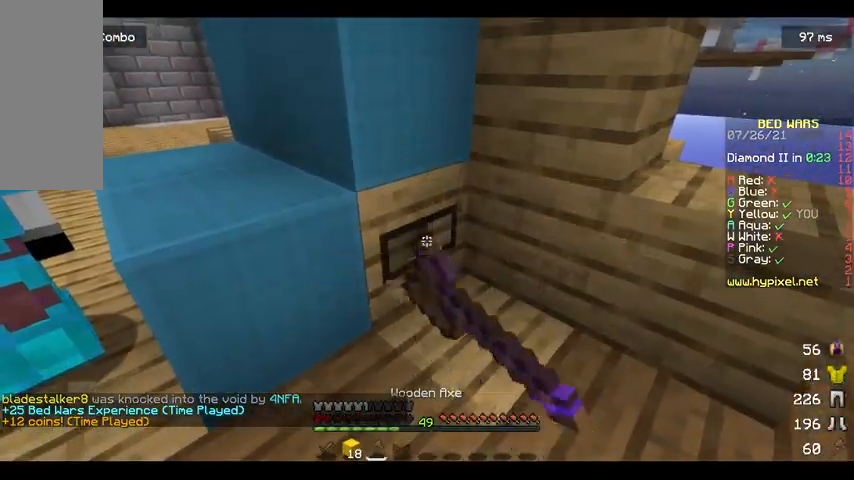
{"keys": [], "mouse": ["left"], "events": []}
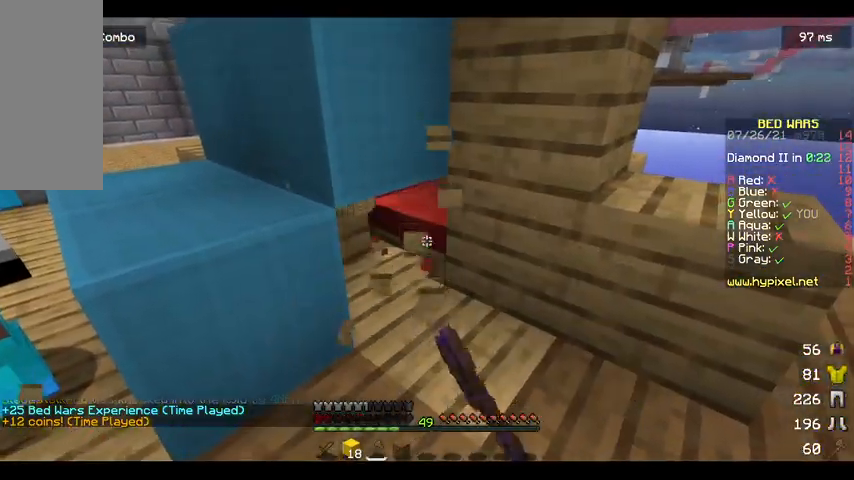
{"keys": ["a", "s"], "mouse": ["left"], "events": [[400, "s", "down"], [500, "a", "down"]]}
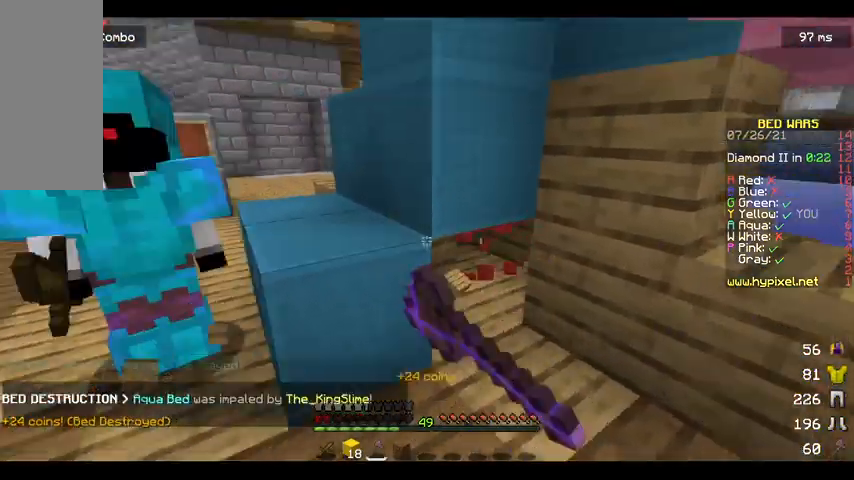
{"keys": ["space", "w"], "mouse": []}
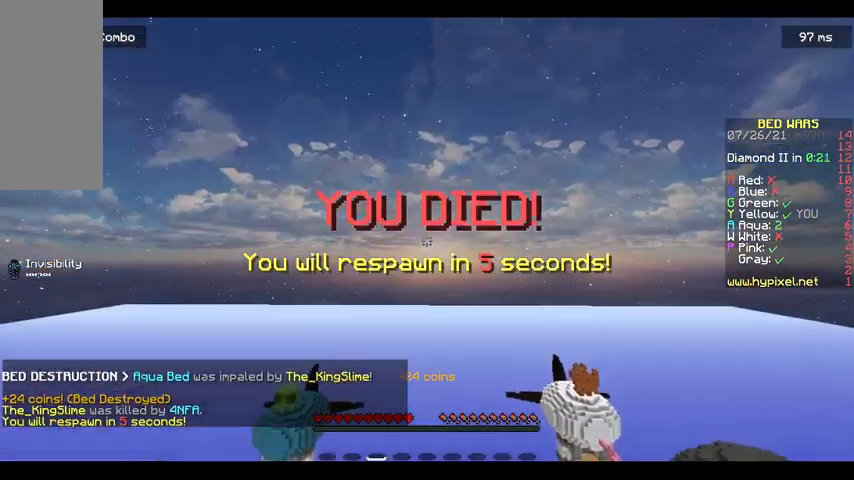
{"keys": ["w"], "mouse": [], "events": [[100, "space", "up"]]}
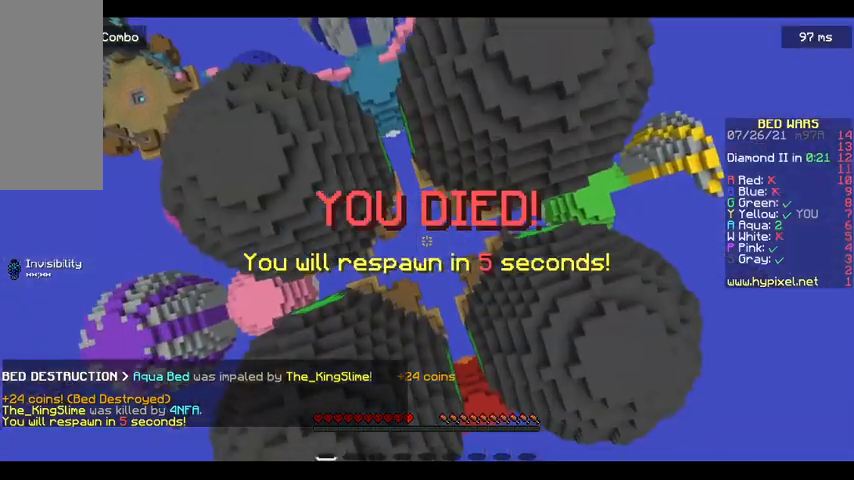
{"keys": ["w"], "mouse": [], "events": [[200, "a", "down"], [233, "space", "down"], [333, "a", "up"], [367, "space", "up"]]}
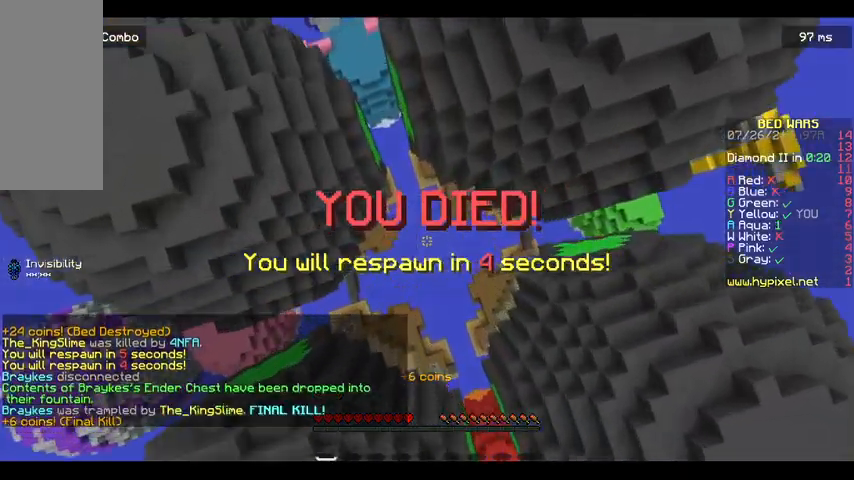
{"keys": ["space", "w"], "mouse": [], "events": [[33, "space", "down"], [133, "space", "up"], [333, "space", "down"]]}
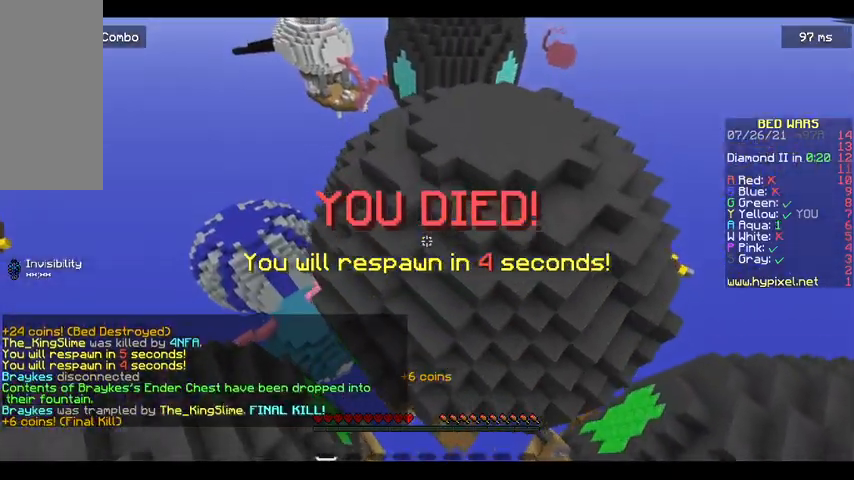
{"keys": ["w"], "mouse": [], "events": [[200, "space", "up"], [400, "space", "down"], [500, "space", "up"]]}
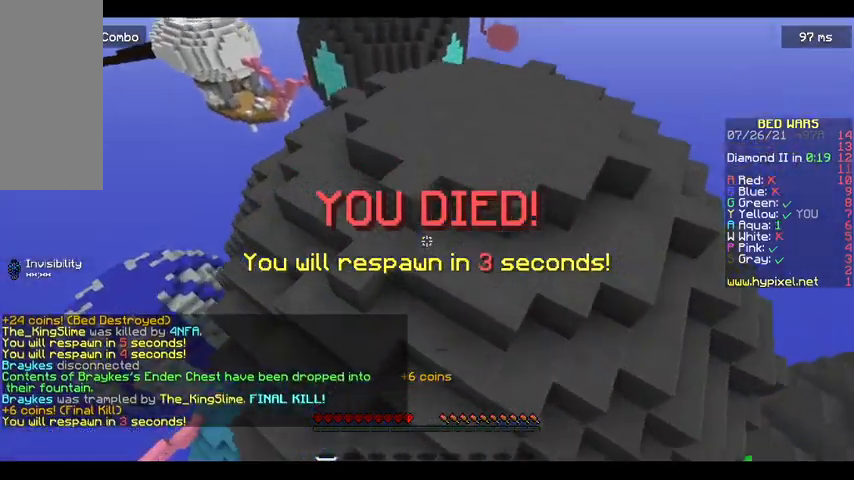
{"keys": ["w"], "mouse": [], "events": [[433, "w", "up"], [500, "w", "down"]]}
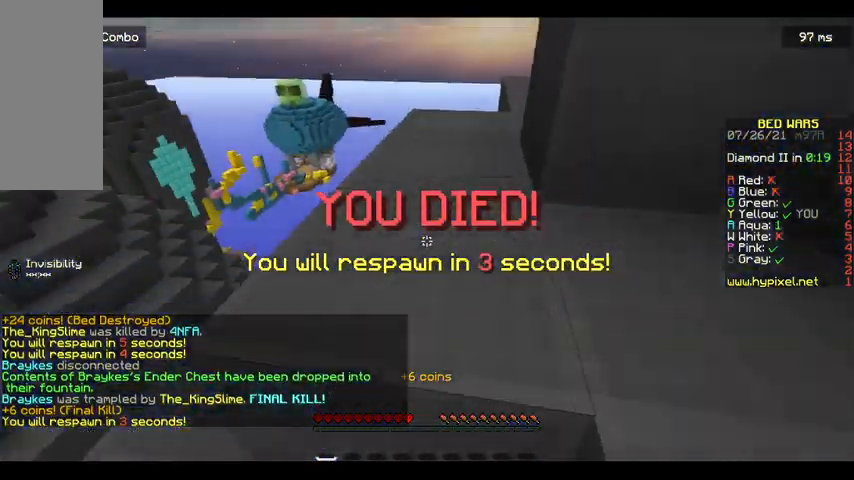
{"keys": ["w"], "mouse": [], "events": [[233, "space", "down"], [433, "space", "up"]]}
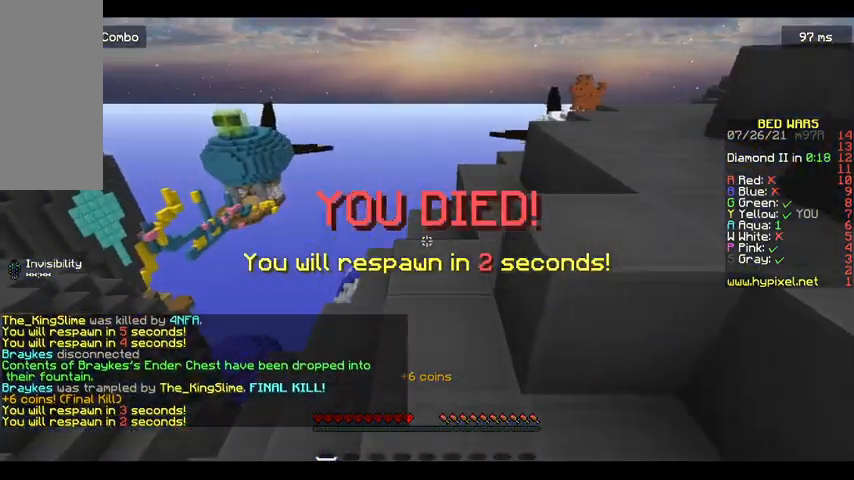
{"keys": ["w"], "mouse": ["left"], "events": [[33, "w", "up"], [100, "mouse_left", "down"], [167, "mouse_left", "up"], [200, "w", "down"], [233, "mouse_left", "down"]]}
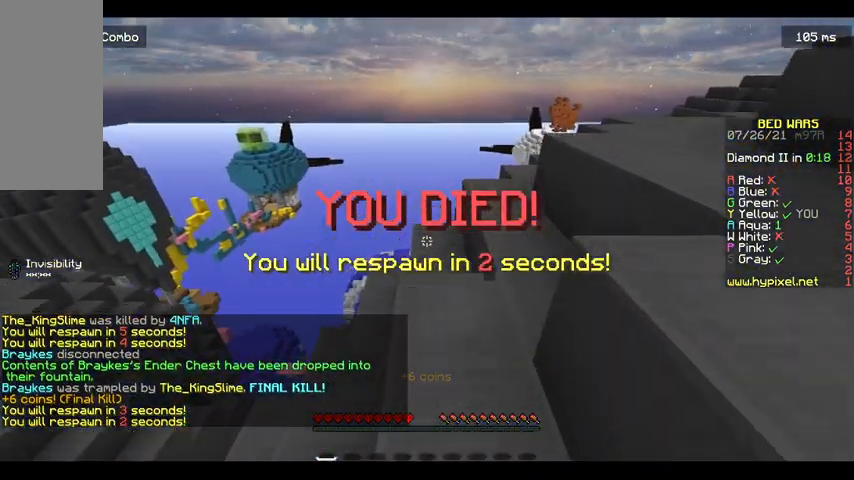
{"keys": ["w"], "mouse": ["left"], "events": [[100, "mouse_left", "up"], [167, "mouse_left", "down"], [233, "mouse_left", "up"], [433, "mouse_left", "down"]]}
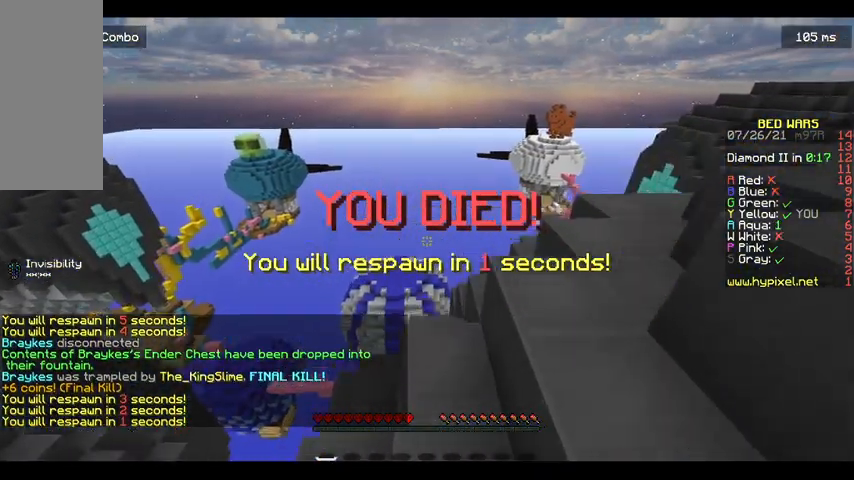
{"keys": ["space", "w"], "mouse": [], "events": [[33, "space", "down"], [133, "mouse_left", "up"], [300, "mouse_left", "down"], [367, "mouse_left", "up"]]}
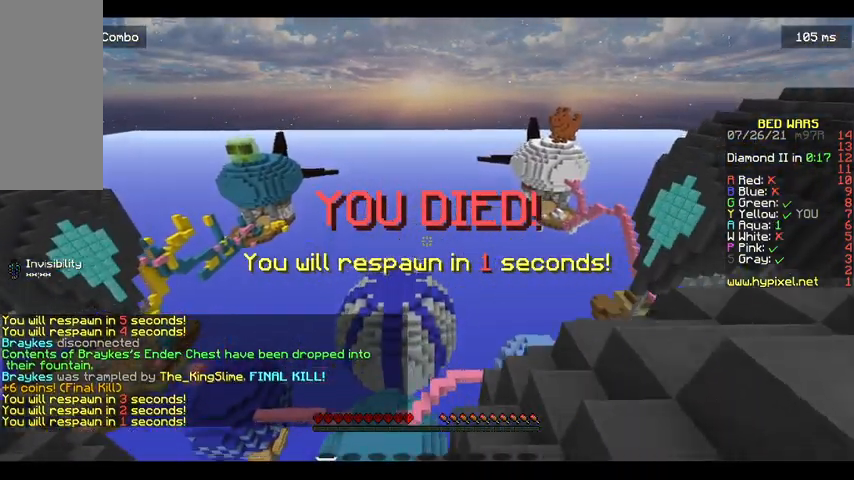
{"keys": ["w"], "mouse": [], "events": [[33, "mouse_left", "down"], [300, "mouse_left", "up"], [367, "space", "up"], [400, "mouse_left", "down"], [500, "mouse_left", "up"]]}
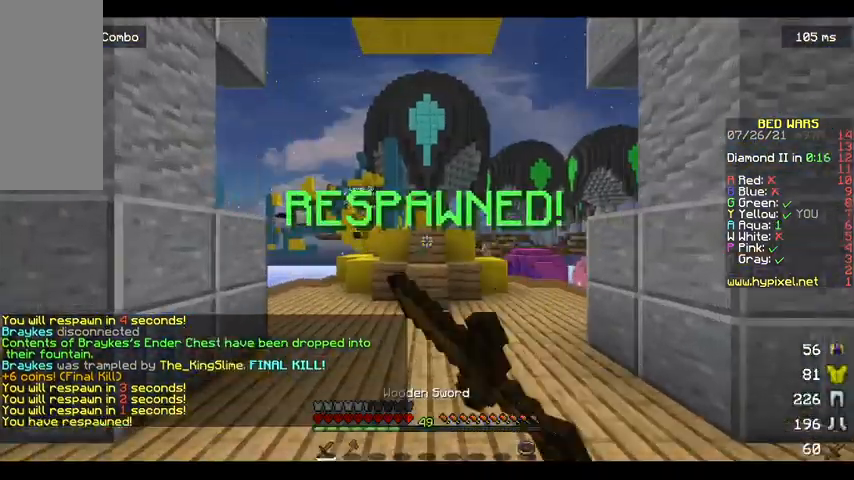
{"keys": ["a", "w"], "mouse": ["left"], "events": [[133, "space", "down"], [233, "mouse_left", "down"], [333, "a", "down"], [400, "space", "up"]]}
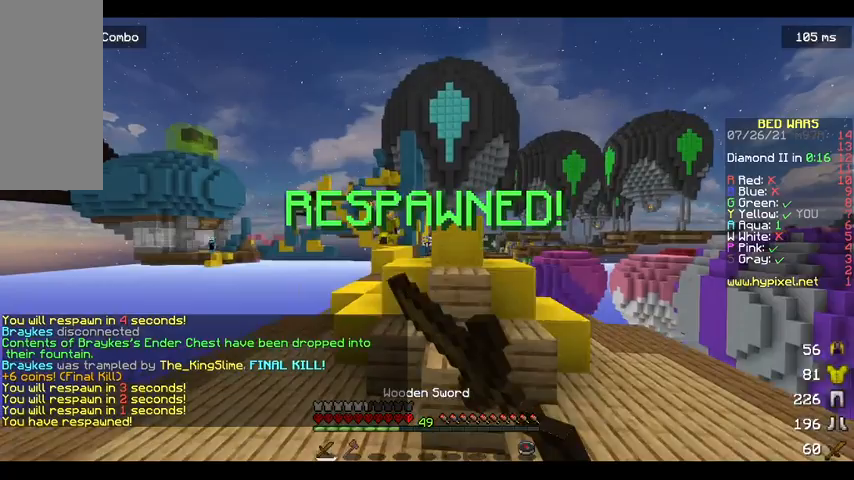
{"keys": ["a", "w"], "mouse": [], "events": [[367, "mouse_left", "up"]]}
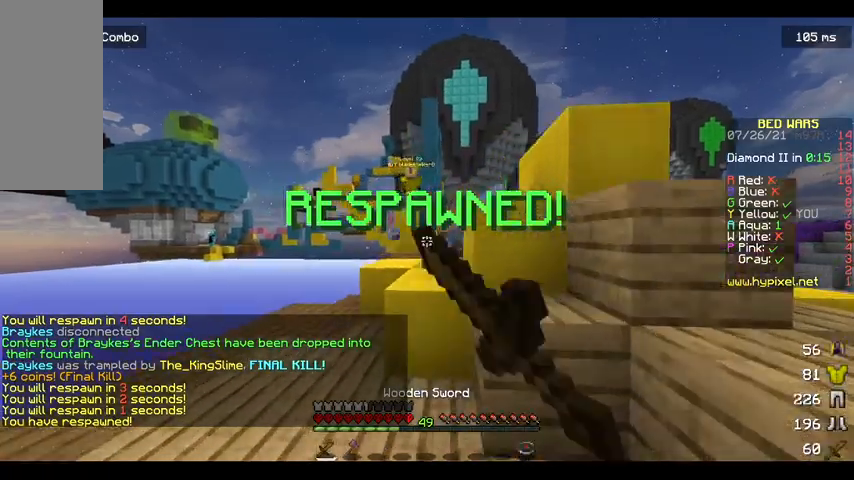
{"keys": ["d", "w"], "mouse": [], "events": [[133, "a", "up"], [133, "space", "down"], [333, "d", "down"], [400, "space", "up"]]}
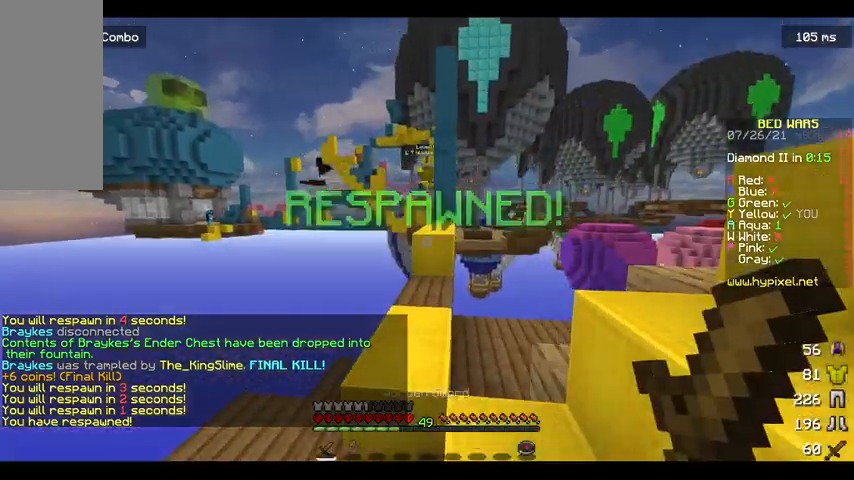
{"keys": ["w"], "mouse": [], "events": [[33, "d", "up"]]}
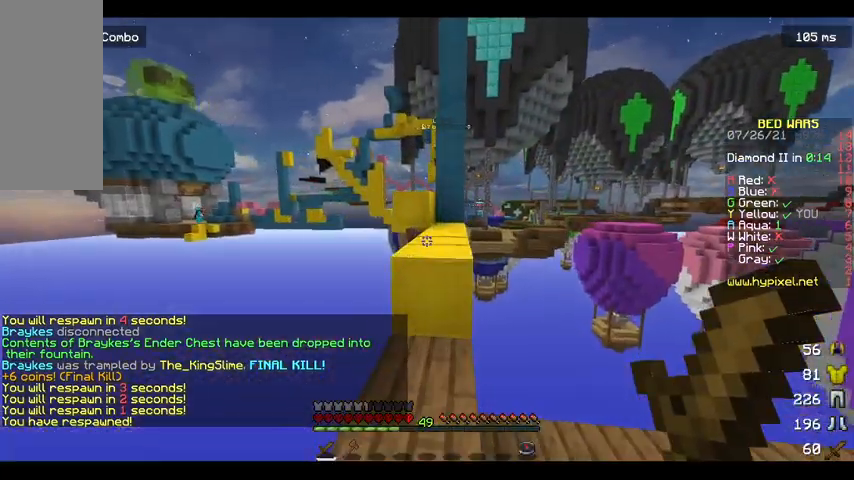
{"keys": ["w"], "mouse": [], "events": [[100, "space", "down"], [300, "space", "up"]]}
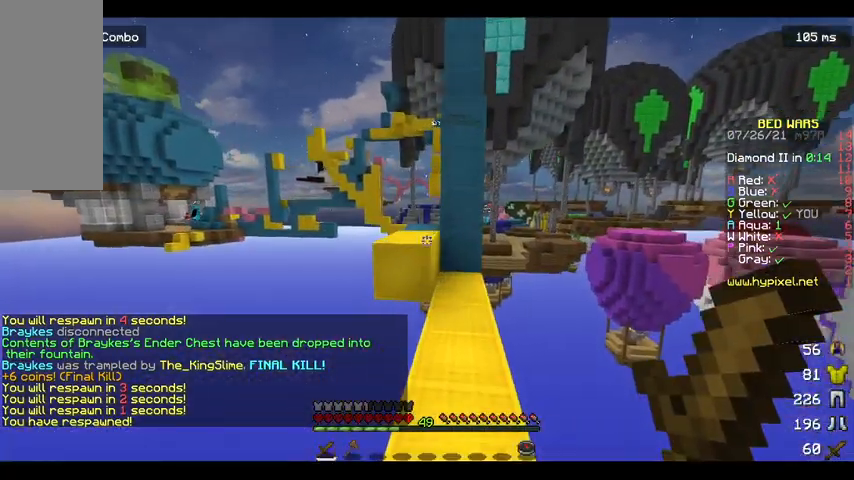
{"keys": ["space", "w"], "mouse": [], "events": [[333, "space", "down"]]}
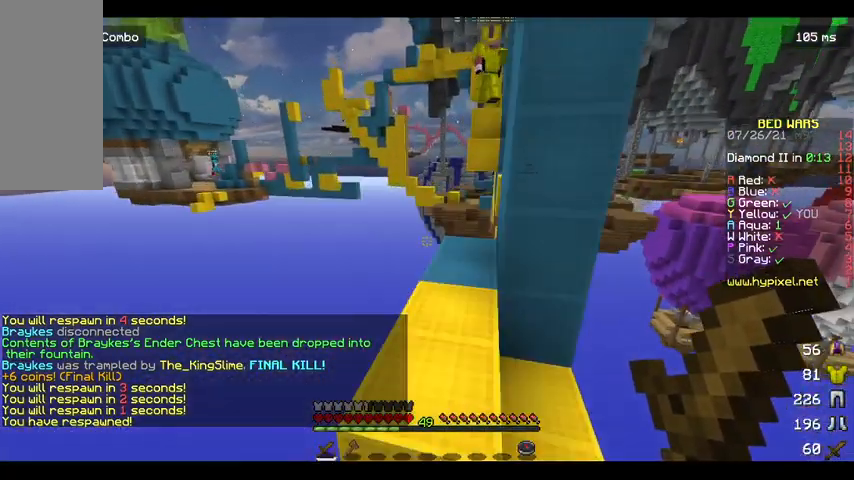
{"keys": ["w"], "mouse": [], "events": [[67, "a", "down"], [167, "space", "up"], [367, "a", "up"]]}
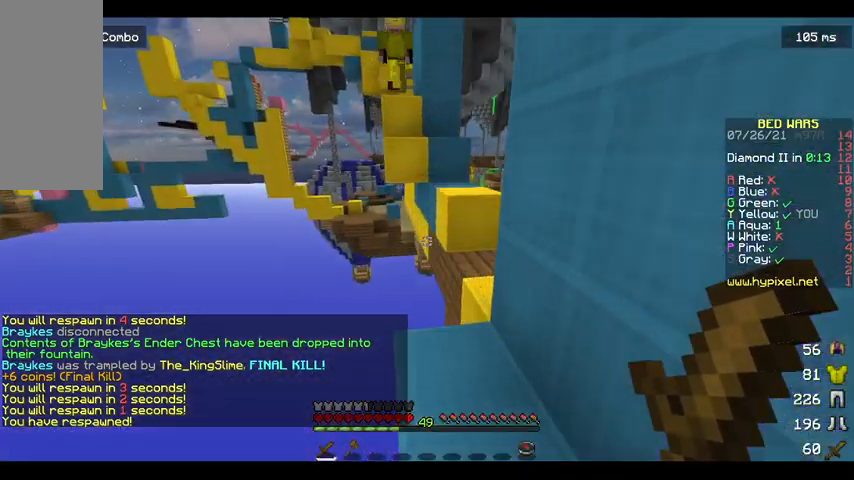
{"keys": ["d", "space", "w"], "mouse": [], "events": [[367, "space", "down"], [467, "d", "down"]]}
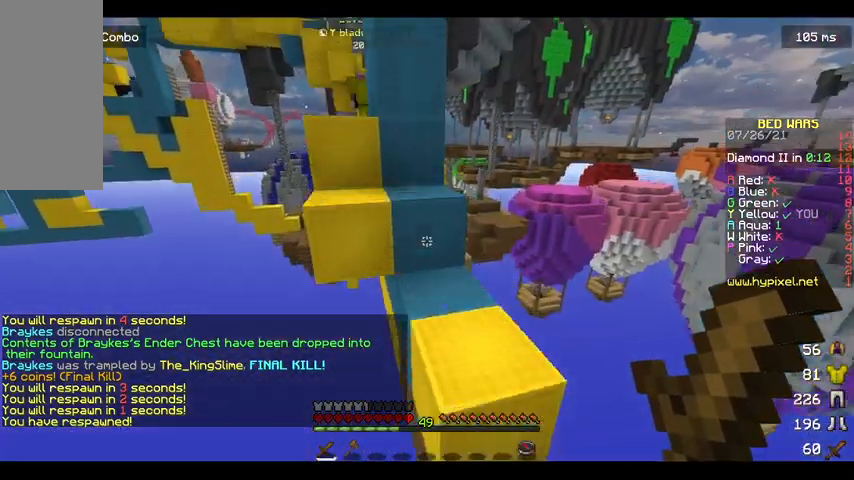
{"keys": ["a", "space", "w"], "mouse": [], "events": [[67, "space", "up"], [167, "d", "up"], [333, "a", "down"], [333, "space", "down"]]}